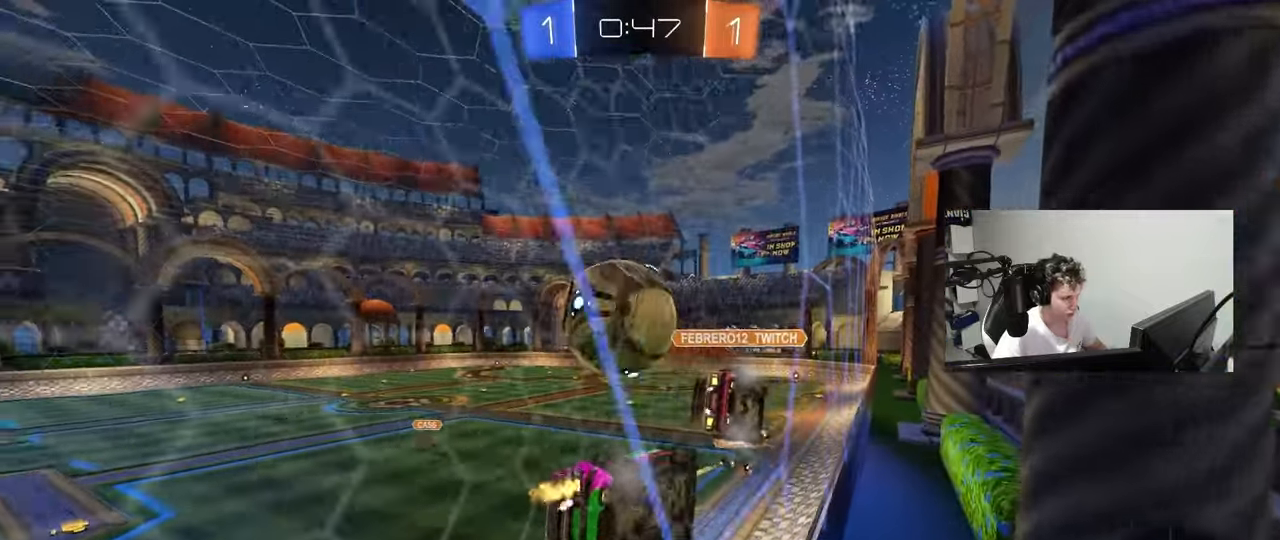
Gameplay with keyboard and mouse; each line is a JSON object with the keys and mouse buttons held at the frame after it. "events" lists presses ("down") and releases ("up") of "1", "2", "3", "4", "5", "a", "alt", "c", "caps_lock", "ctrl", "d", "e", "f", "g", "q", "r", "s", "shift", "space", "t", "tab", "v", "w", "x", "z", "mouse_left", "mouse_wheel" and "mouse_right" between this image and that frame as [ms after this image, input, new state], when the widget could be followed in between. "mouse_left", "mouse_wheel", "mouse_right" = the "left", "wheel", "right" buttons of the "mouse" list. No other keys are recorded. "wheel" means that the mouse wheel is clicked or scrolled. "mouse_move" is the direction in which the mouse moves at that frame (one of eight, or "still"), when it could be read.
{"keys": ["a", "s", "shift"], "mouse": ["right"], "mouse_move": "still", "events": [[50, "a", "up"], [100, "mouse_left", "down"], [150, "d", "down"], [183, "d", "up"], [183, "mouse_right", "down"], [233, "a", "down"], [233, "shift", "down"], [333, "mouse_left", "up"], [333, "s", "down"], [383, "w", "up"]]}
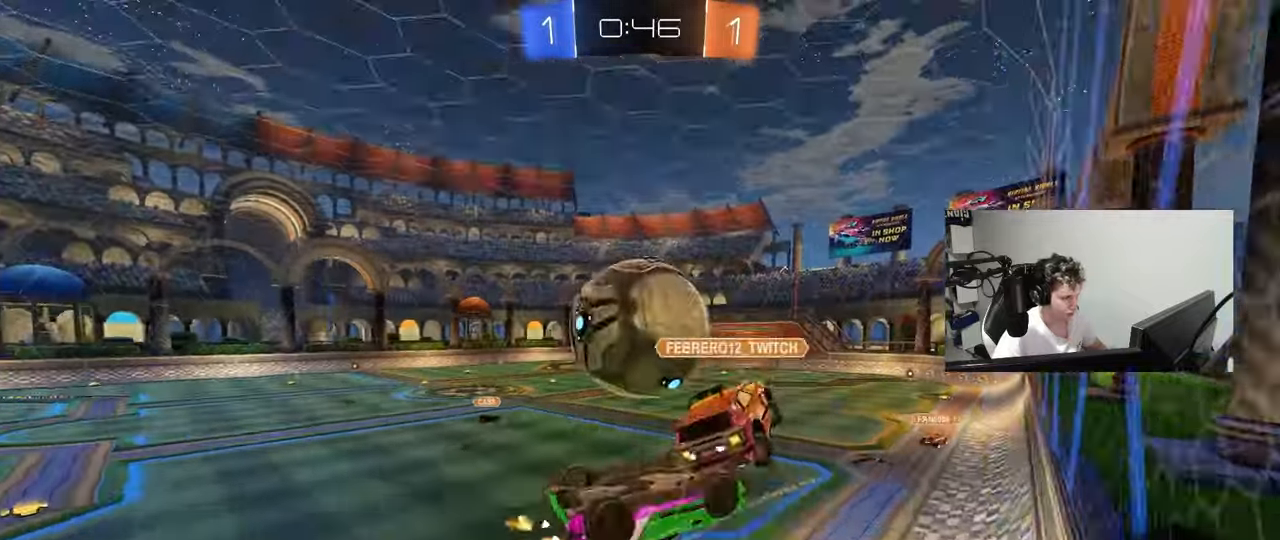
{"keys": ["a"], "mouse": [], "mouse_move": "still", "events": [[17, "mouse_right", "up"], [17, "s", "up"], [150, "w", "down"], [400, "w", "up"], [483, "shift", "up"]]}
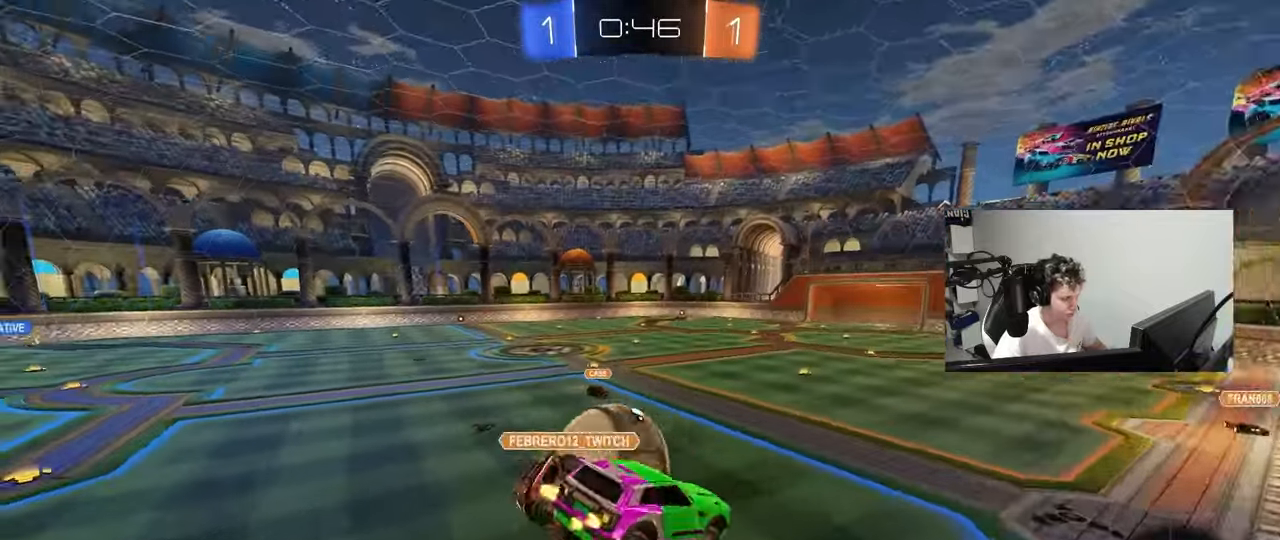
{"keys": ["d", "s"], "mouse": [], "mouse_move": "still", "events": [[33, "s", "down"], [183, "a", "up"], [183, "d", "down"], [217, "shift", "down"], [450, "shift", "up"]]}
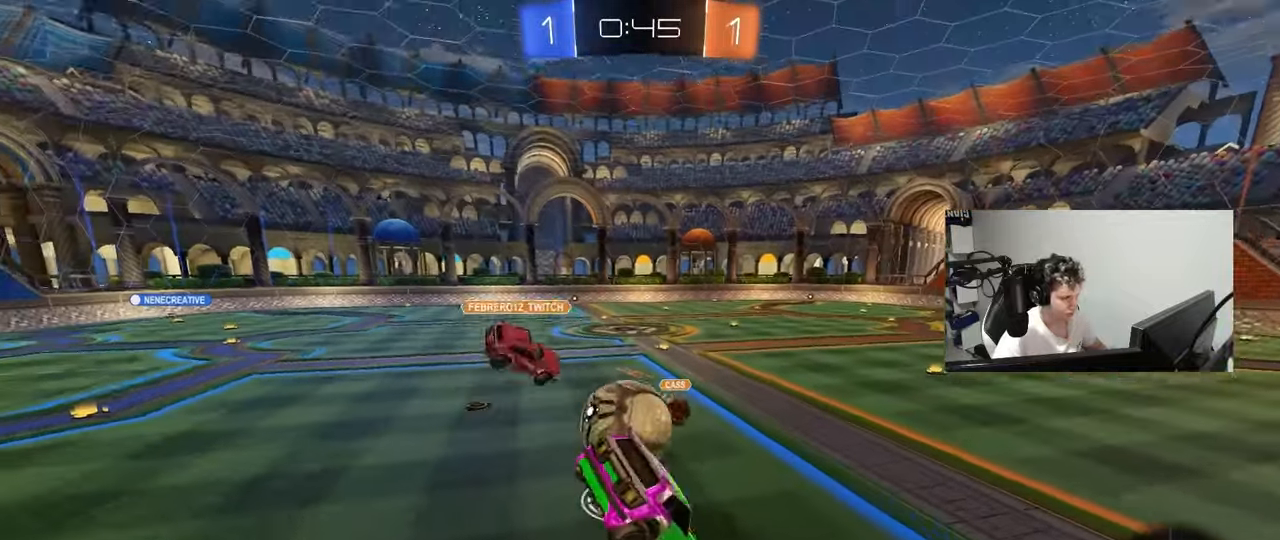
{"keys": ["a", "shift", "w"], "mouse": [], "mouse_move": "still", "events": [[150, "a", "down"], [150, "d", "up"], [150, "s", "up"], [150, "shift", "down"], [283, "shift", "up"], [467, "shift", "down"], [467, "w", "down"]]}
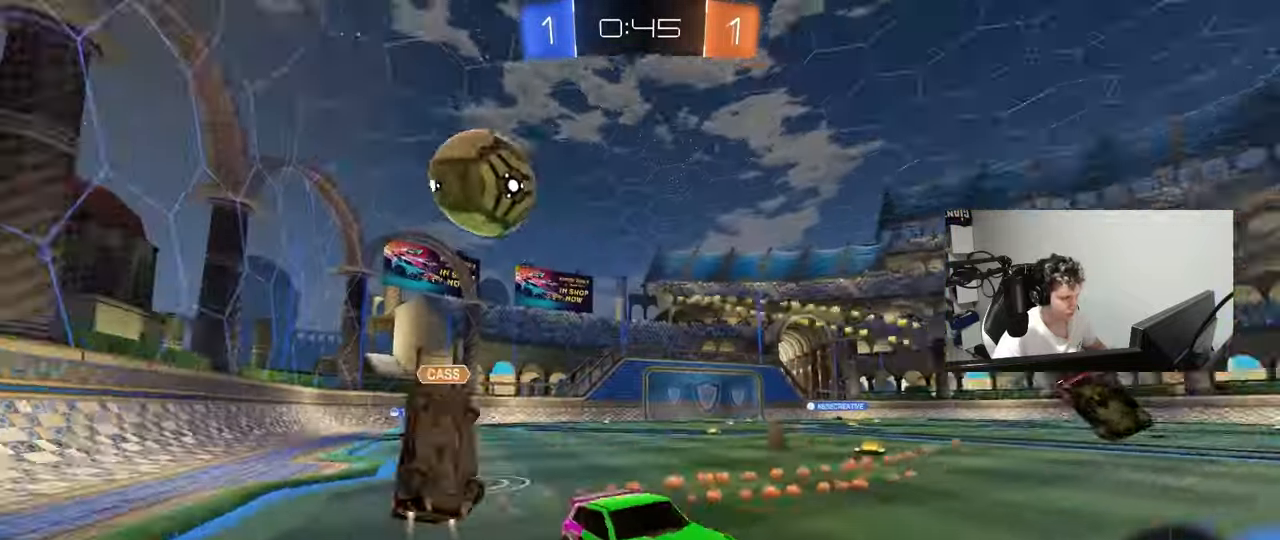
{"keys": ["a", "w"], "mouse": [], "mouse_move": "still", "events": [[17, "shift", "up"], [150, "space", "down"], [250, "shift", "down"], [350, "shift", "up"], [350, "space", "up"]]}
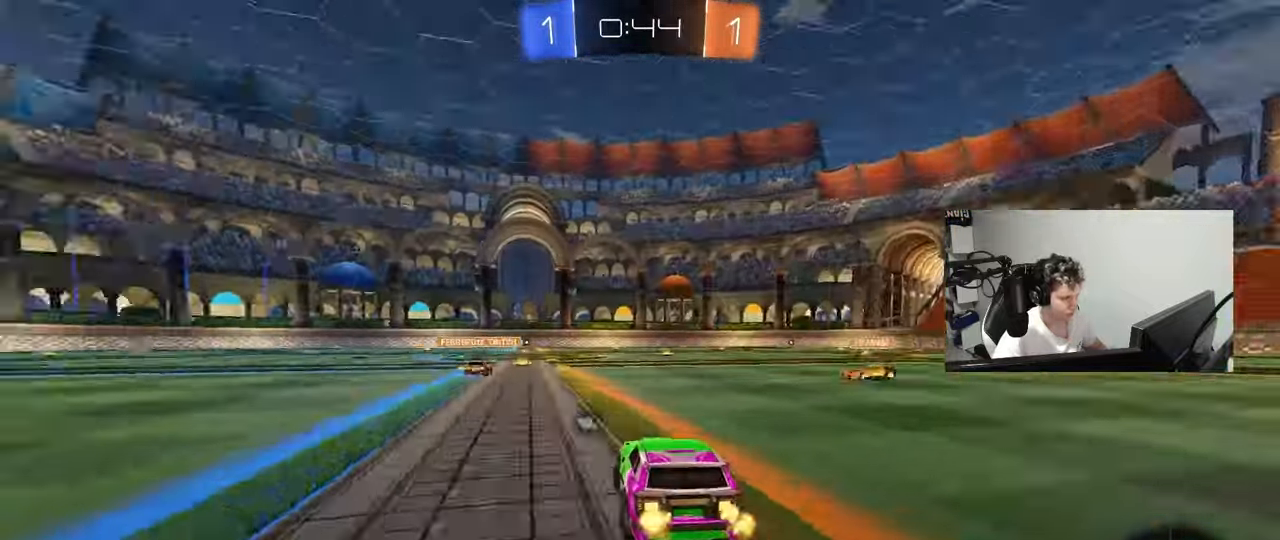
{"keys": ["w"], "mouse": [], "mouse_move": "still", "events": [[417, "a", "up"]]}
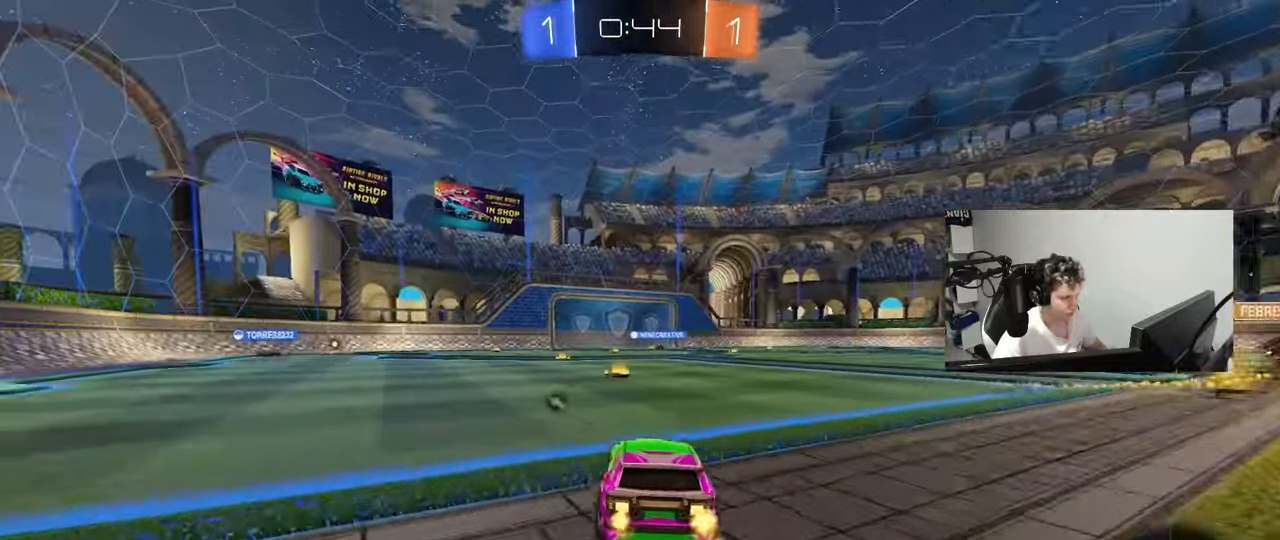
{"keys": ["a", "w"], "mouse": [], "mouse_move": "still", "events": [[150, "space", "down"], [383, "space", "up"], [467, "a", "down"]]}
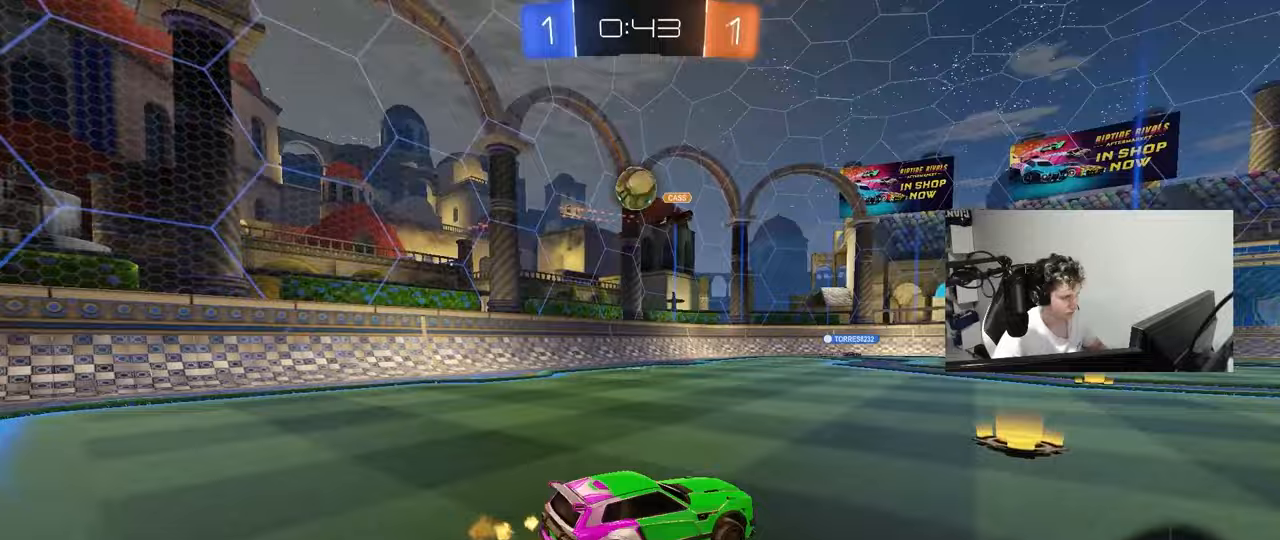
{"keys": ["d", "w"], "mouse": [], "mouse_move": "still", "events": [[67, "a", "up"], [300, "a", "down"], [483, "a", "up"], [483, "d", "down"]]}
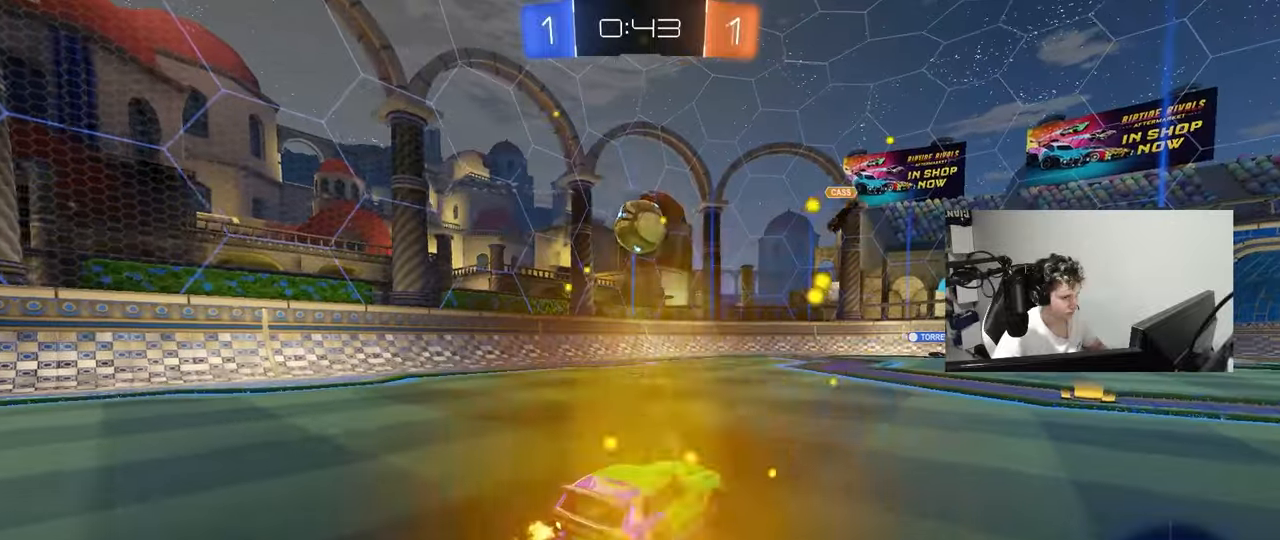
{"keys": ["w"], "mouse": ["left"], "mouse_move": "still", "events": [[167, "d", "up"], [217, "space", "down"], [367, "mouse_left", "down"], [417, "d", "down"], [417, "space", "up"], [500, "d", "up"]]}
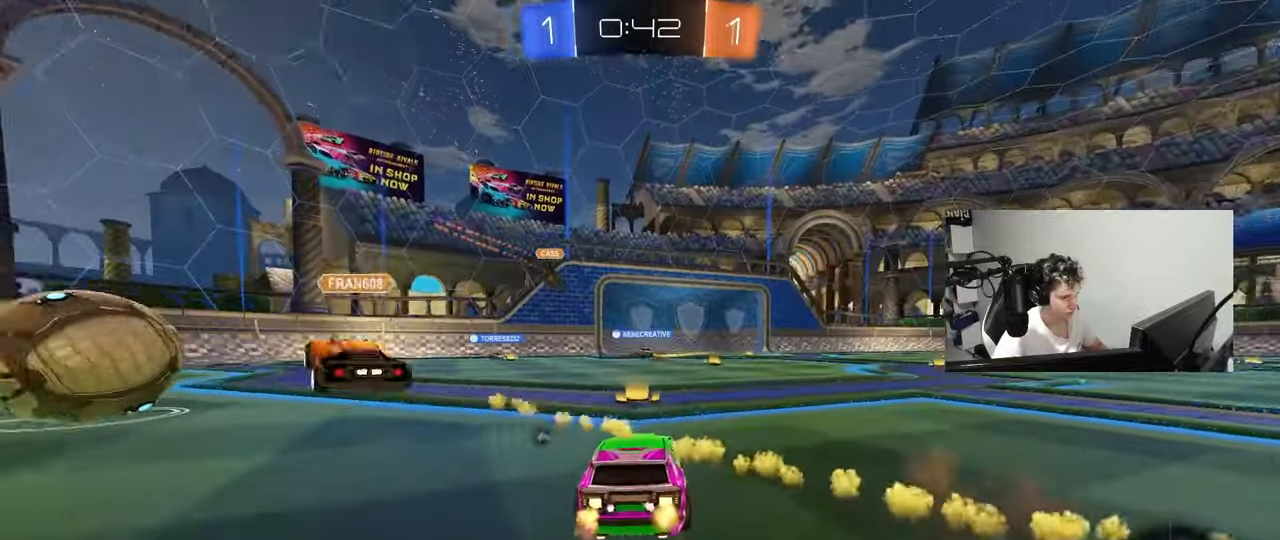
{"keys": ["d", "w"], "mouse": [], "mouse_move": "still", "events": [[233, "d", "down"], [417, "mouse_left", "up"]]}
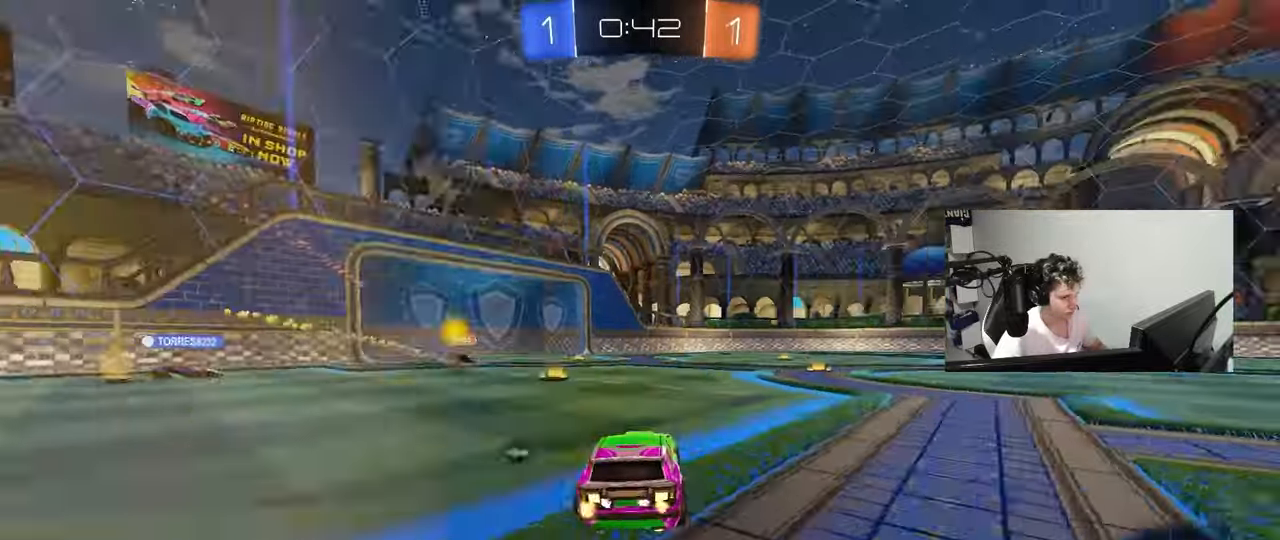
{"keys": ["d", "s", "shift"], "mouse": [], "mouse_move": "up-right", "events": [[17, "space", "down"], [67, "d", "up"], [67, "mouse_right", "down"], [67, "shift", "down"], [117, "d", "down"], [117, "mouse_right", "up"], [150, "mouse_left", "down"], [200, "mouse_right", "down"], [200, "space", "up"], [250, "s", "down"], [250, "w", "up"], [400, "mouse_left", "up"], [400, "mouse_right", "up"]]}
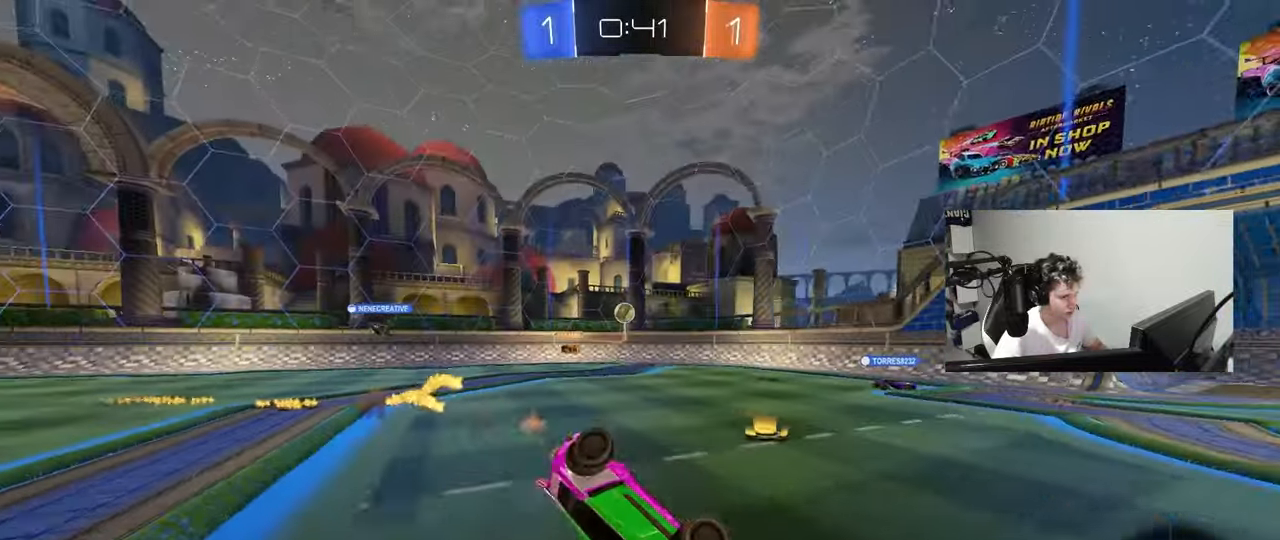
{"keys": [], "mouse": [], "mouse_move": "still", "events": [[33, "s", "up"], [83, "space", "down"], [167, "s", "down"], [217, "space", "up"], [367, "s", "up"], [450, "d", "up"], [450, "shift", "up"]]}
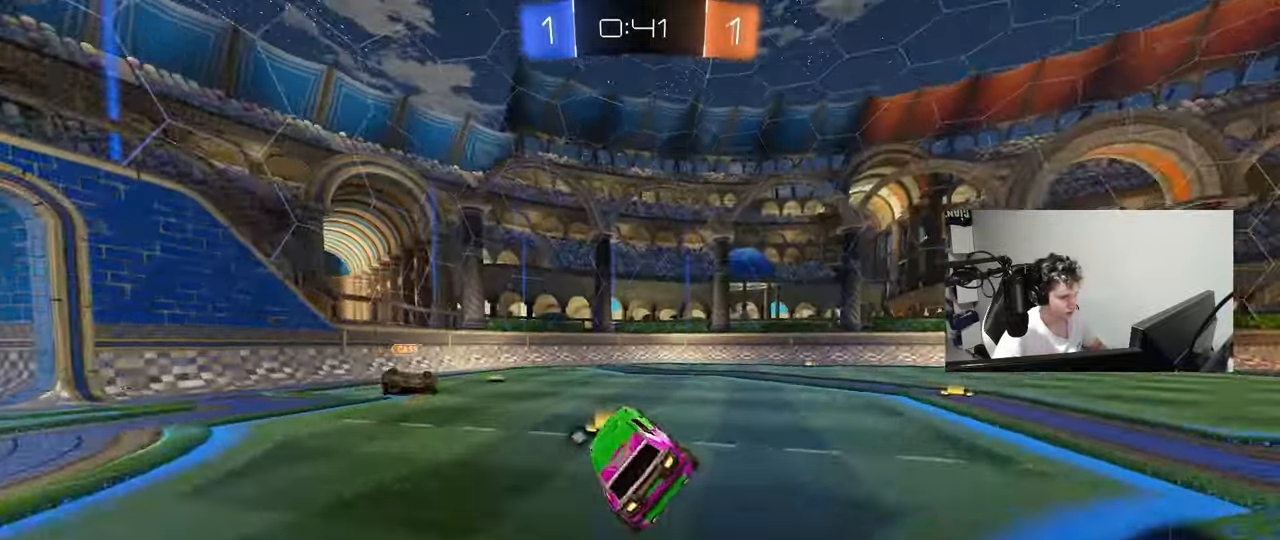
{"keys": ["a", "w"], "mouse": [], "mouse_move": "still", "events": [[100, "a", "down"], [100, "w", "down"], [133, "a", "up"], [183, "space", "down"], [333, "a", "down"], [383, "shift", "down"], [383, "space", "up"], [467, "shift", "up"]]}
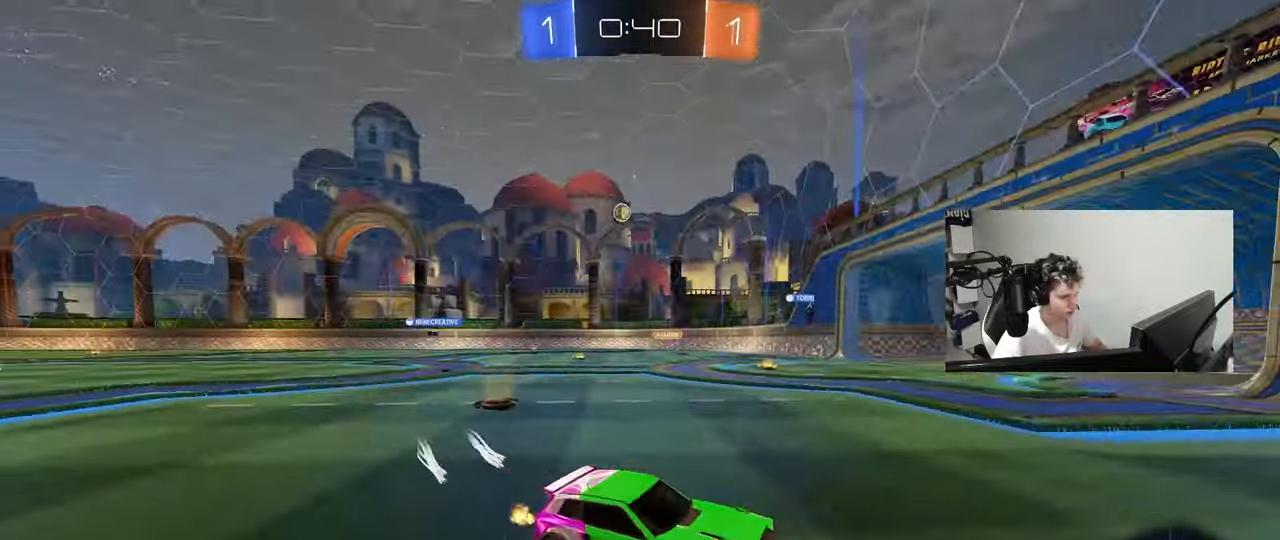
{"keys": ["a", "w"], "mouse": [], "mouse_move": "still", "events": [[300, "shift", "down"], [400, "shift", "up"]]}
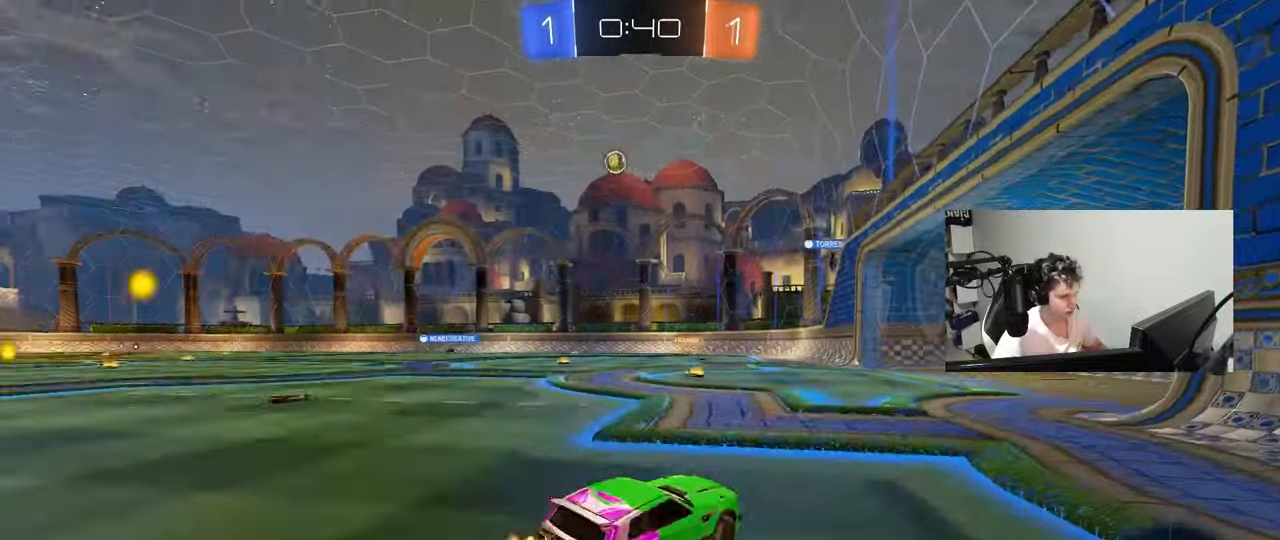
{"keys": ["a", "w"], "mouse": [], "mouse_move": "still", "events": [[183, "a", "up"], [500, "a", "down"]]}
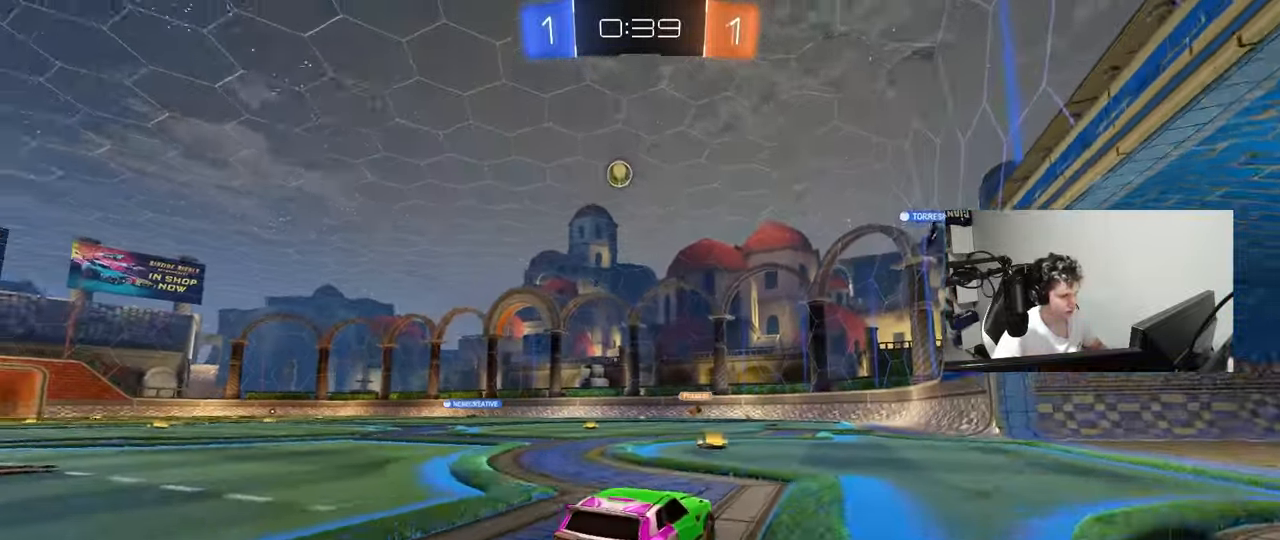
{"keys": ["d", "w"], "mouse": [], "mouse_move": "still", "events": [[133, "a", "up"], [417, "d", "down"]]}
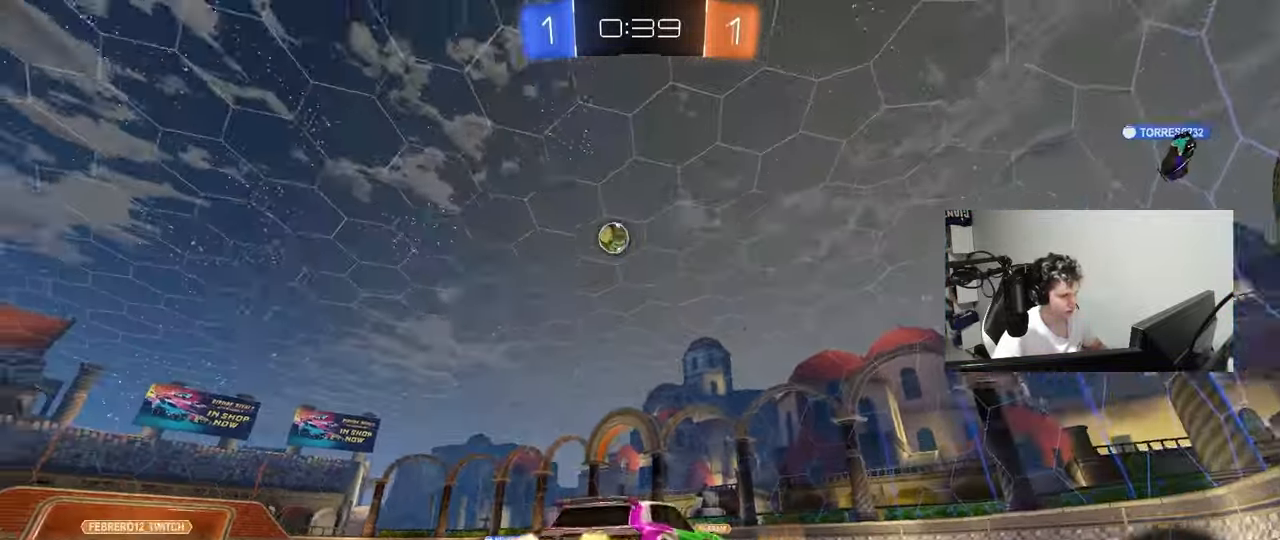
{"keys": ["d", "shift", "w"], "mouse": [], "mouse_move": "still", "events": [[150, "d", "up"], [250, "d", "down"], [350, "shift", "down"]]}
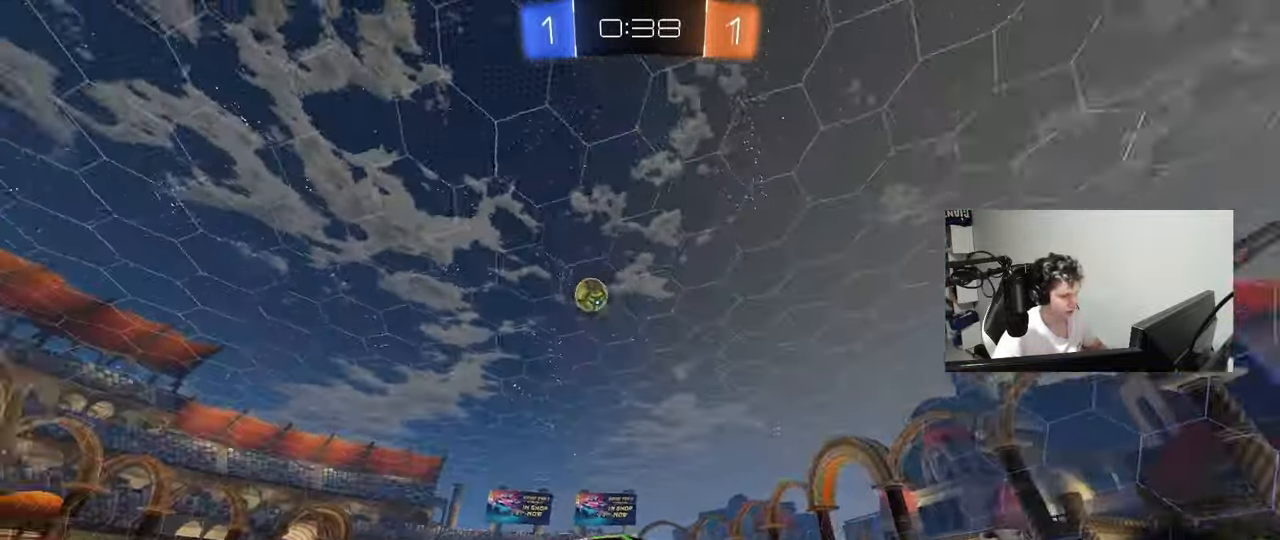
{"keys": ["d", "w"], "mouse": [], "mouse_move": "still", "events": [[217, "shift", "up"]]}
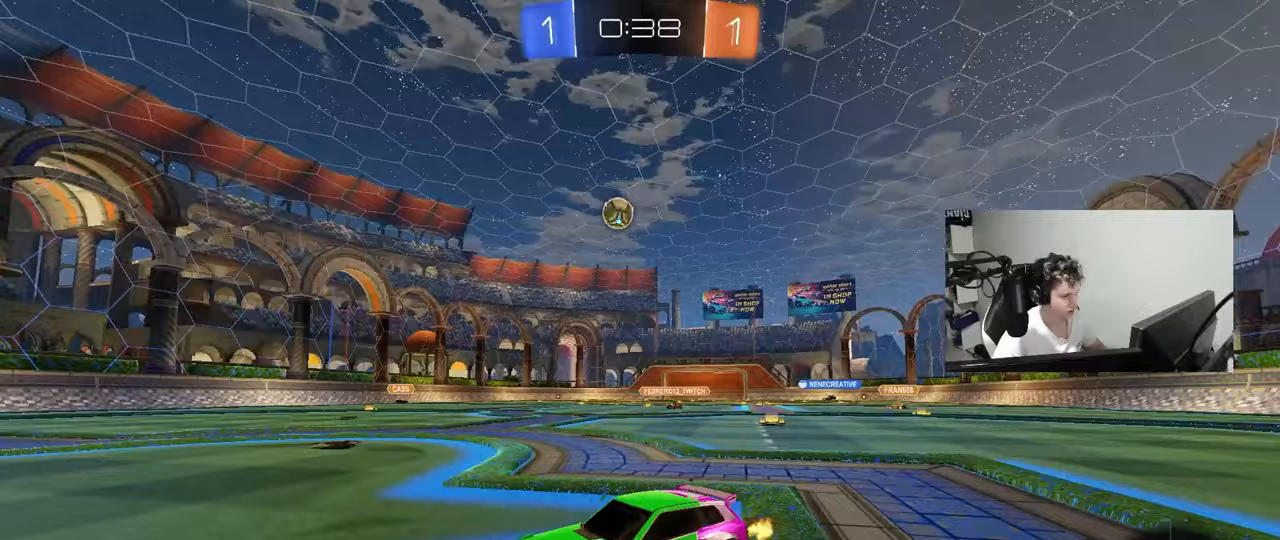
{"keys": [], "mouse": [], "mouse_move": "still", "events": [[467, "d", "up"], [467, "w", "up"]]}
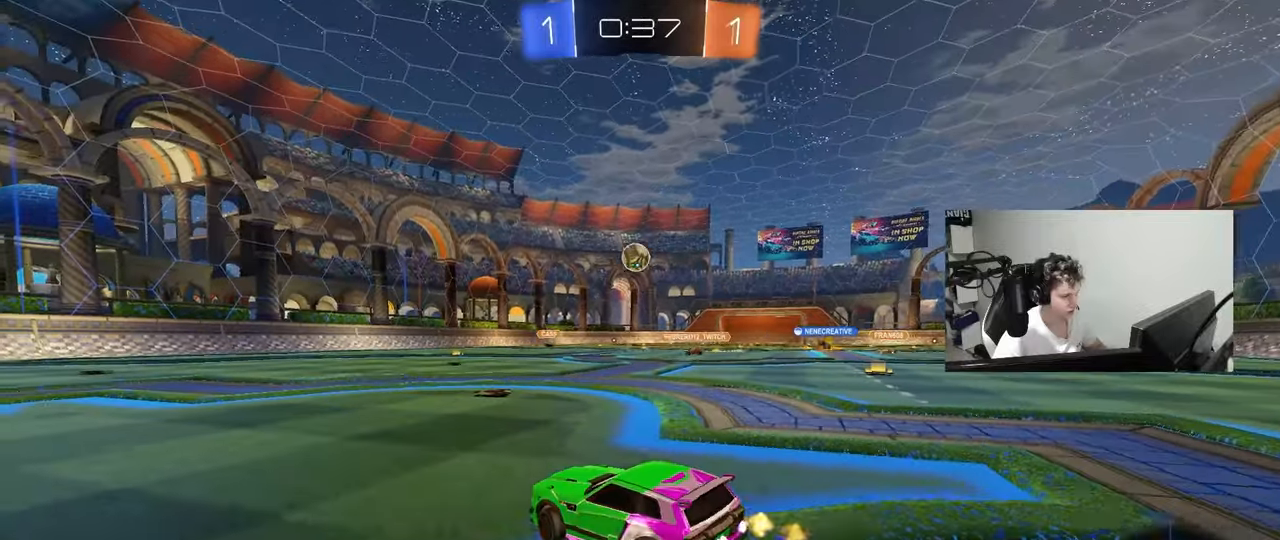
{"keys": ["w"], "mouse": [], "mouse_move": "still", "events": [[17, "a", "down"], [250, "a", "up"], [350, "w", "down"]]}
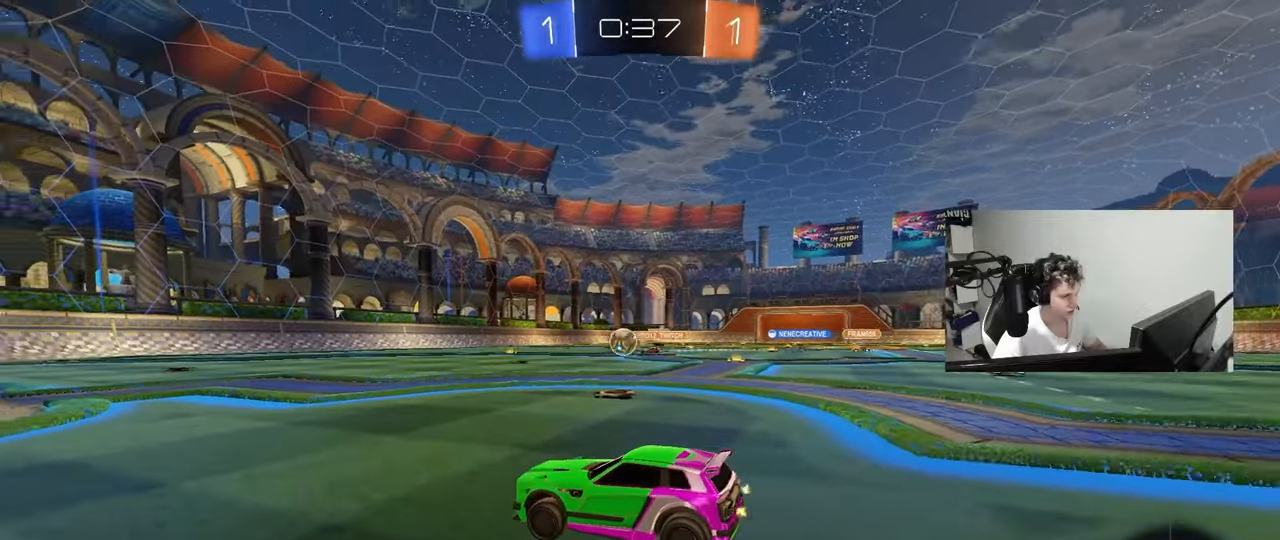
{"keys": ["w"], "mouse": ["left"], "mouse_move": "still", "events": [[133, "a", "down"], [167, "mouse_left", "down"], [217, "a", "up"], [217, "d", "down"], [317, "d", "up"]]}
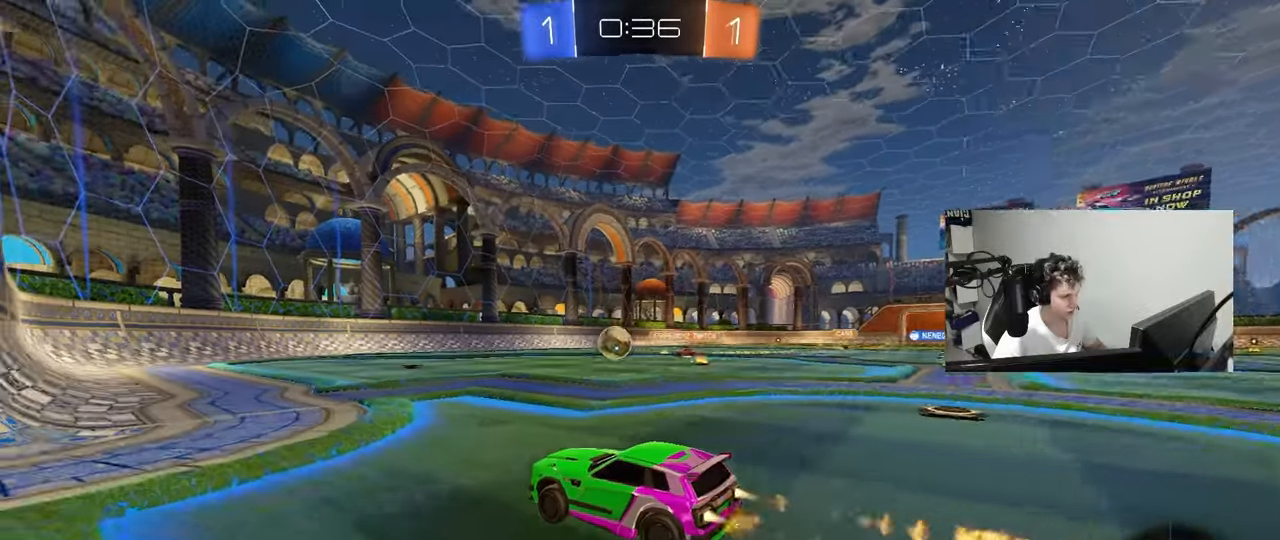
{"keys": ["a", "s", "shift"], "mouse": ["left"], "mouse_move": "up-right", "events": [[50, "d", "down"], [50, "mouse_right", "down"], [100, "a", "down"], [100, "d", "up"], [100, "shift", "down"], [150, "mouse_right", "up"], [233, "mouse_right", "down"], [233, "s", "down"], [233, "w", "up"], [283, "mouse_left", "up"], [383, "mouse_right", "up"], [467, "mouse_left", "down"]]}
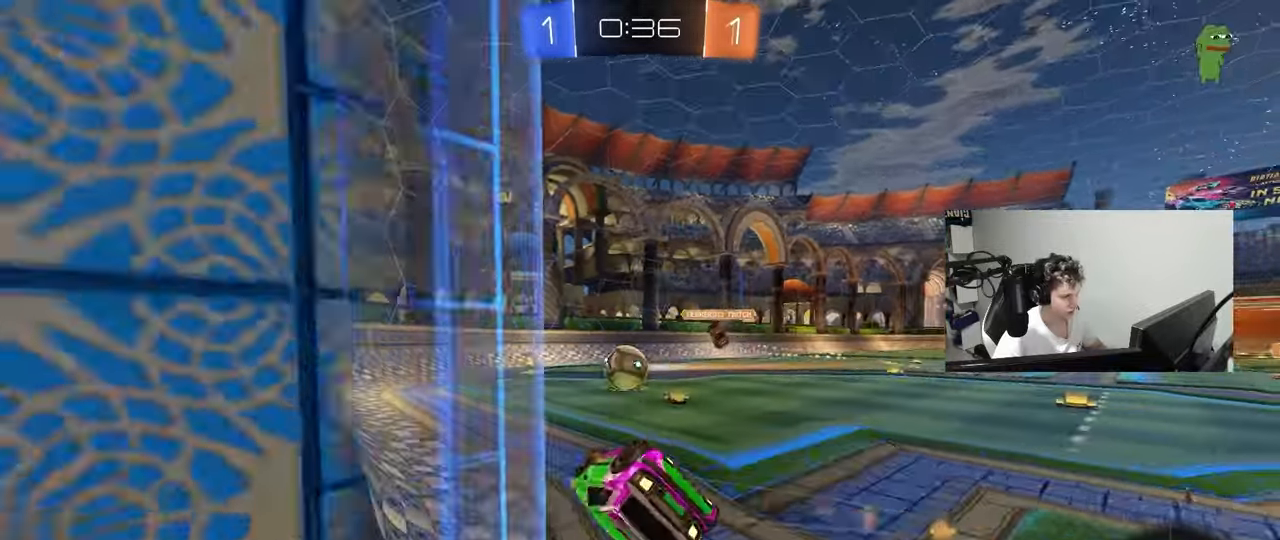
{"keys": ["a", "w"], "mouse": ["left"], "mouse_move": "still", "events": [[117, "s", "up"], [300, "mouse_left", "up"], [300, "s", "down"], [350, "s", "up"], [350, "shift", "up"], [383, "mouse_left", "down"], [483, "w", "down"]]}
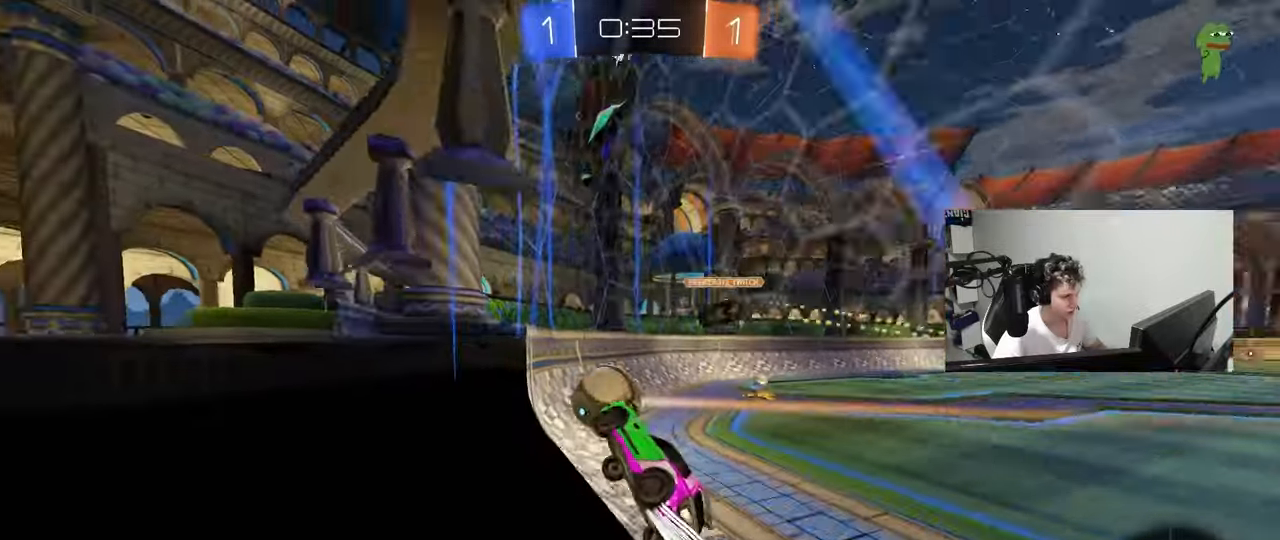
{"keys": ["d", "shift", "w"], "mouse": [], "mouse_move": "still", "events": [[133, "a", "up"], [133, "d", "down"], [217, "mouse_left", "up"], [217, "shift", "down"], [317, "shift", "up"], [500, "shift", "down"]]}
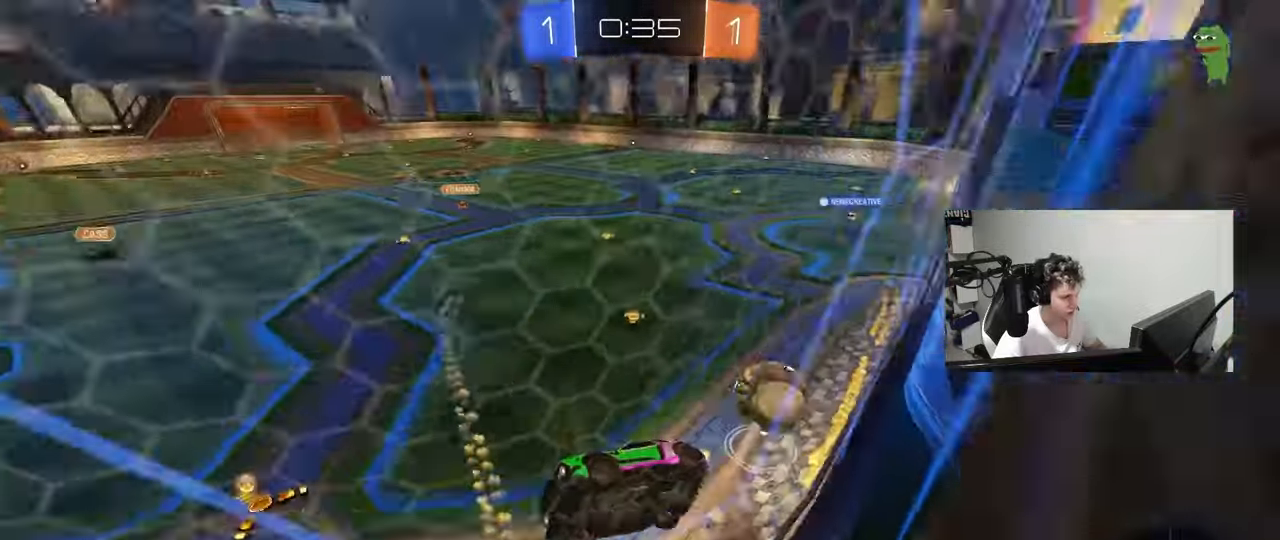
{"keys": ["s"], "mouse": [], "mouse_move": "still", "events": [[100, "shift", "up"], [333, "w", "up"], [417, "s", "down"], [467, "d", "up"]]}
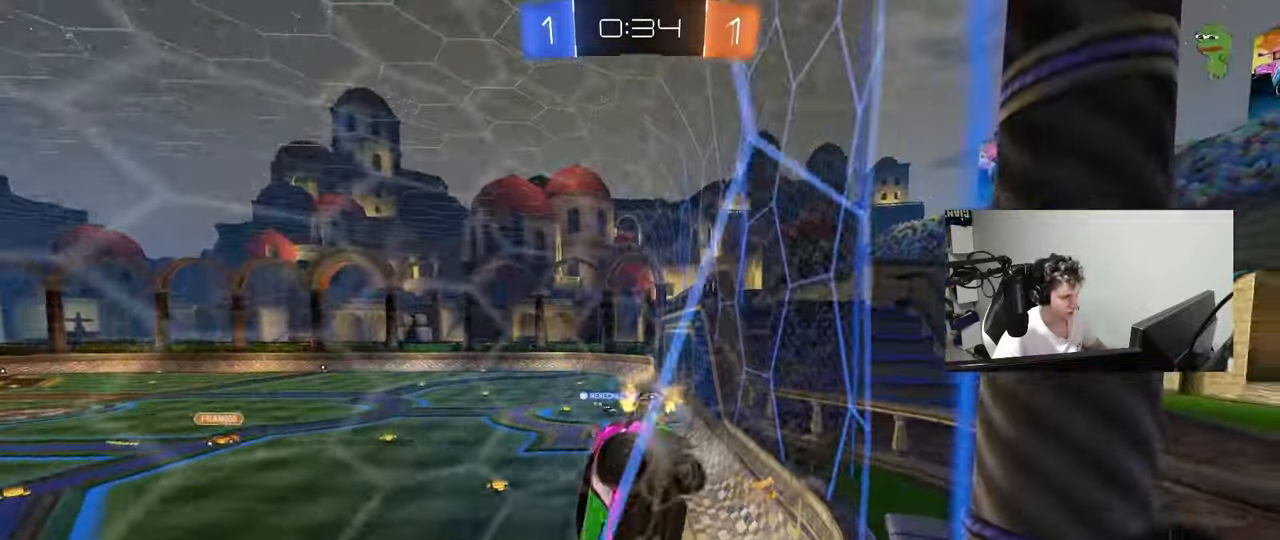
{"keys": ["a", "w"], "mouse": [], "mouse_move": "still", "events": [[17, "a", "down"], [67, "a", "up"], [67, "s", "up"], [150, "d", "down"], [200, "w", "down"], [400, "a", "down"], [400, "d", "up"]]}
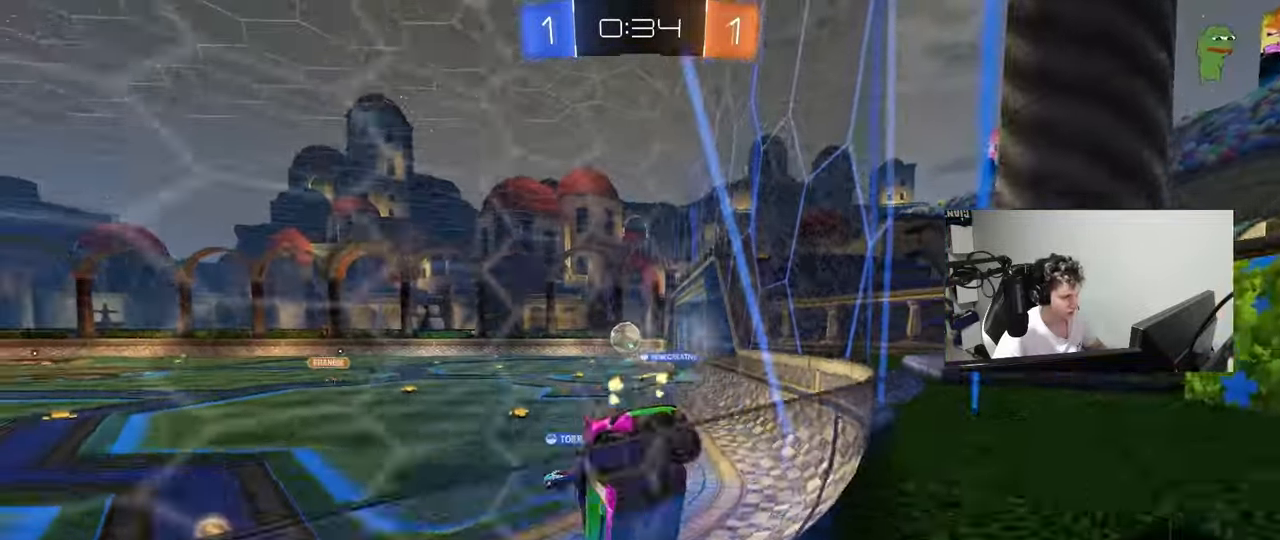
{"keys": ["a", "d", "s"], "mouse": [], "mouse_move": "still", "events": [[83, "a", "up"], [133, "mouse_left", "down"], [350, "mouse_left", "up"], [400, "d", "down"], [400, "w", "up"], [450, "a", "down"], [450, "s", "down"]]}
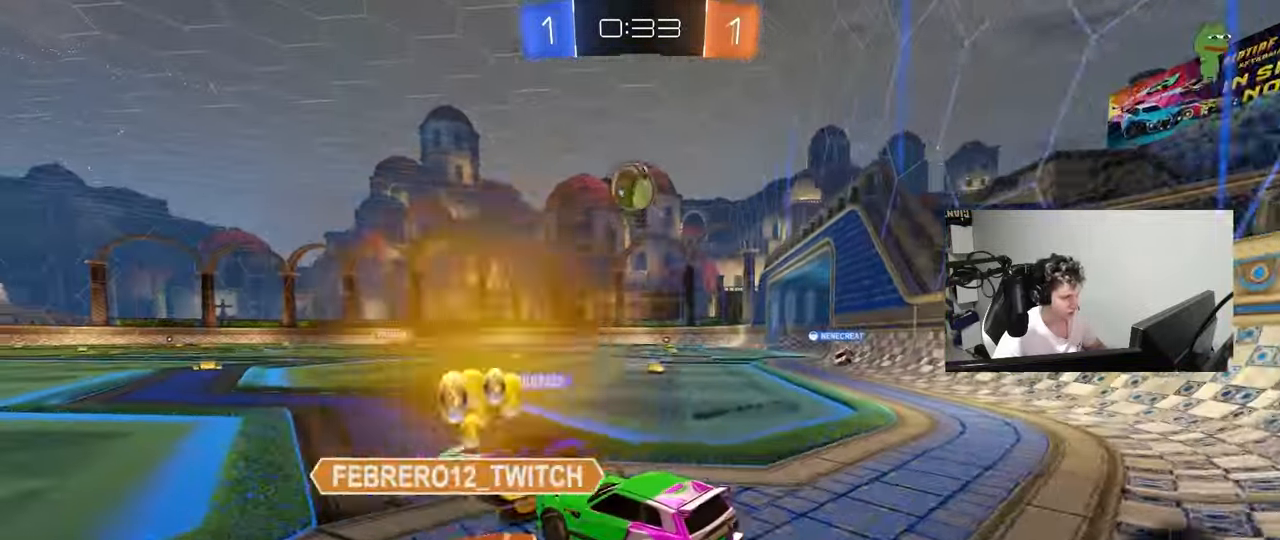
{"keys": ["d", "w"], "mouse": [], "mouse_move": "still", "events": [[50, "a", "up"], [150, "d", "up"], [183, "s", "up"], [233, "d", "down"], [283, "w", "down"]]}
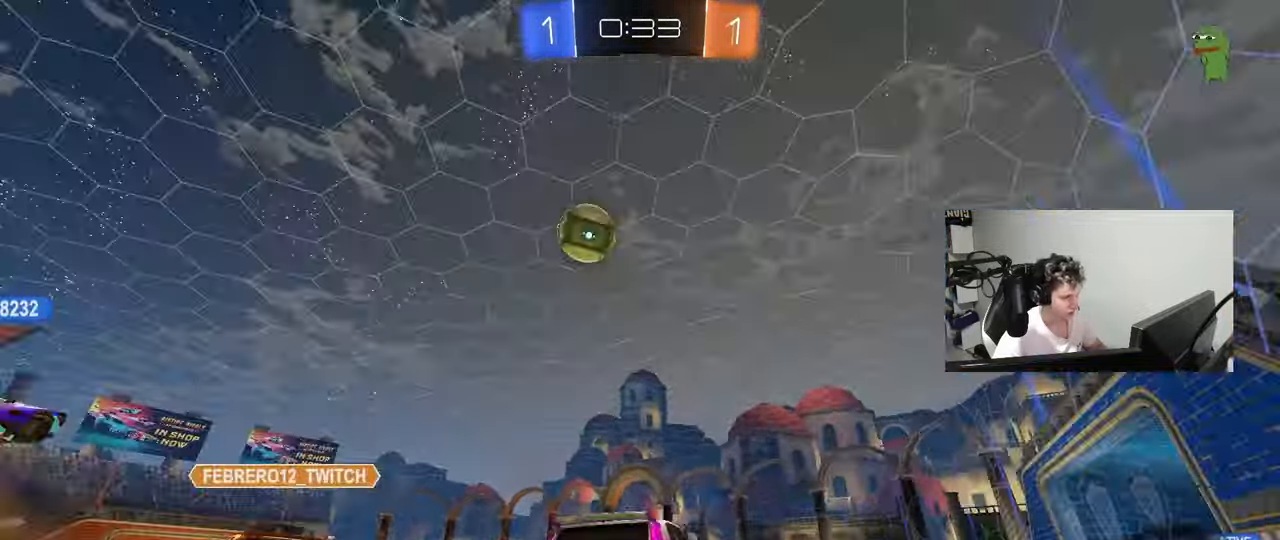
{"keys": ["w"], "mouse": ["right"], "mouse_move": "still", "events": [[67, "d", "up"], [117, "space", "down"], [200, "mouse_right", "down"], [250, "mouse_left", "down"], [300, "mouse_left", "up"], [300, "mouse_right", "up"], [300, "space", "up"], [350, "mouse_right", "down"]]}
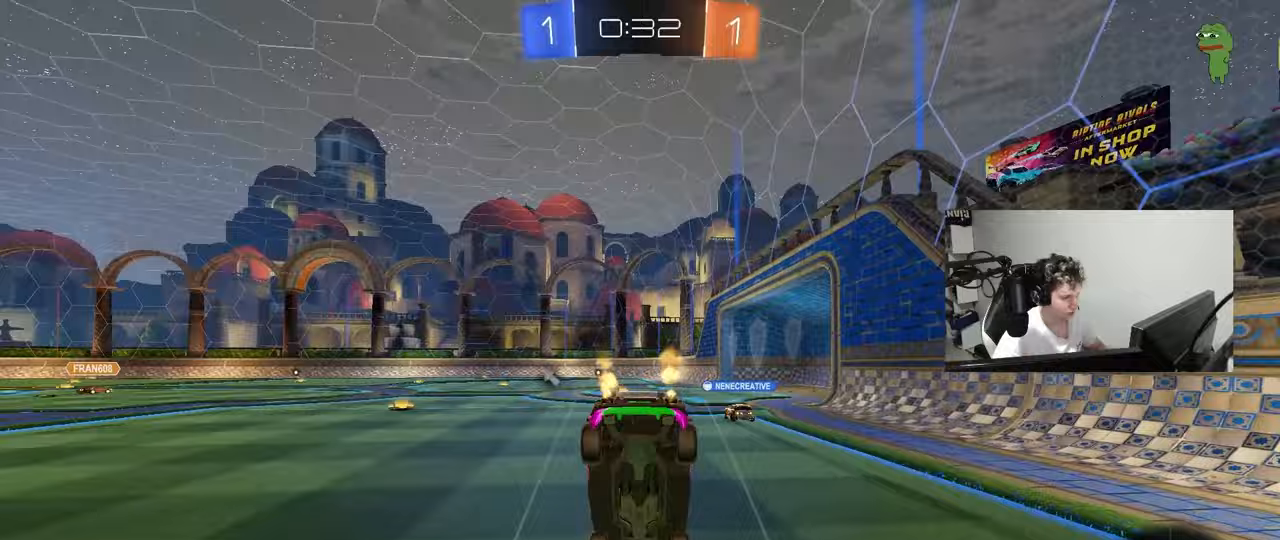
{"keys": ["w"], "mouse": [], "mouse_move": "still", "events": [[83, "mouse_right", "up"], [83, "space", "down"], [317, "space", "up"]]}